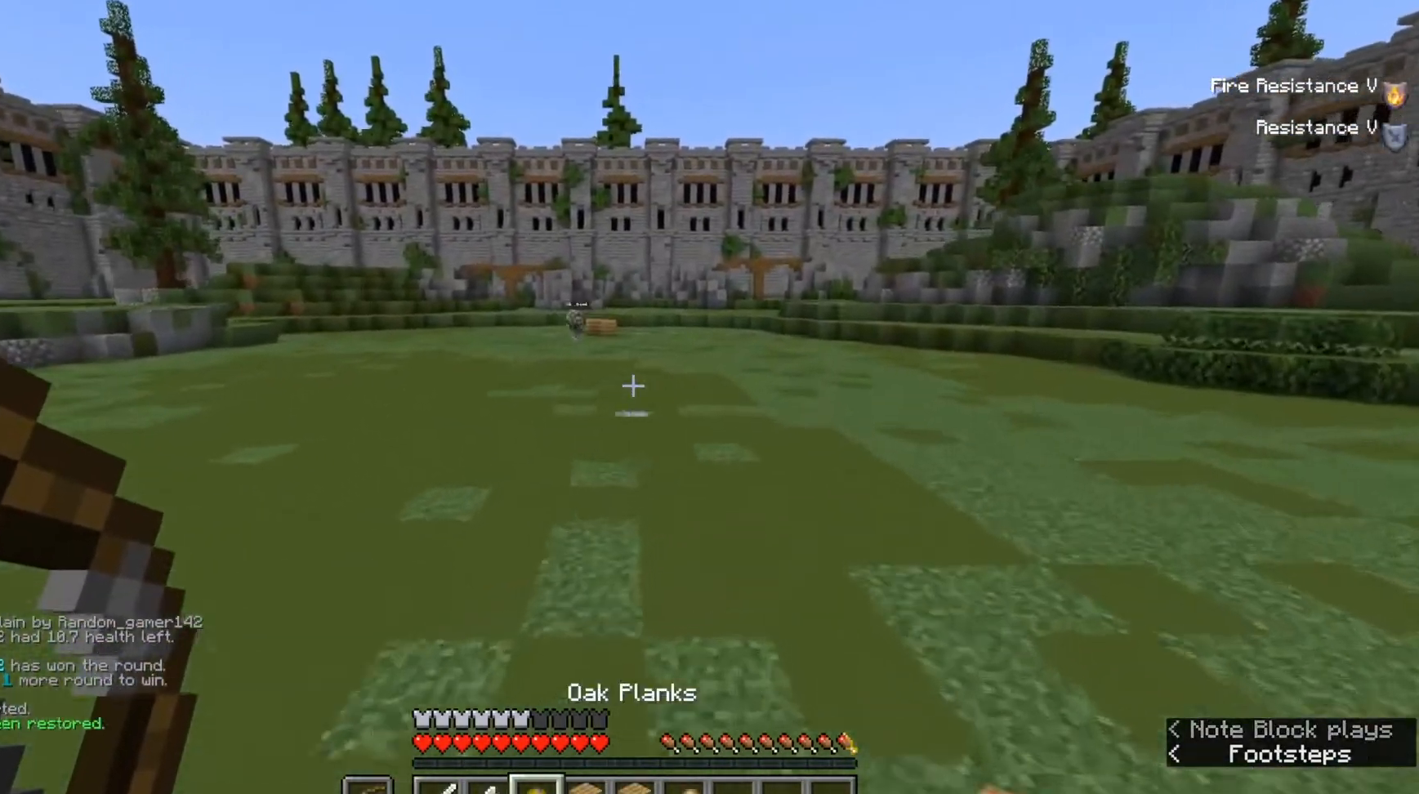
Gameplay with keyboard and mouse; each line is a JSON object with the keys and mouse buttons held at the frame after it. "events" lists presses ("down") and releases ("up") of "a", "d", "s", "w", "mouse_left" and "mouse_right" between this image and that frame as [ms after this image, input, new state], when the widget could be followed in between. "mouse_left", "mouse_right" = the "left", "right" buttons of the "mouse" list. No other keys are recorded. Fast repeated clicks can show as one long hold. Mouse movement is not recorded.
{"keys": ["w"], "mouse": [], "events": [[33, "w", "up"], [300, "mouse_right", "down"], [367, "w", "down"], [467, "mouse_right", "up"]]}
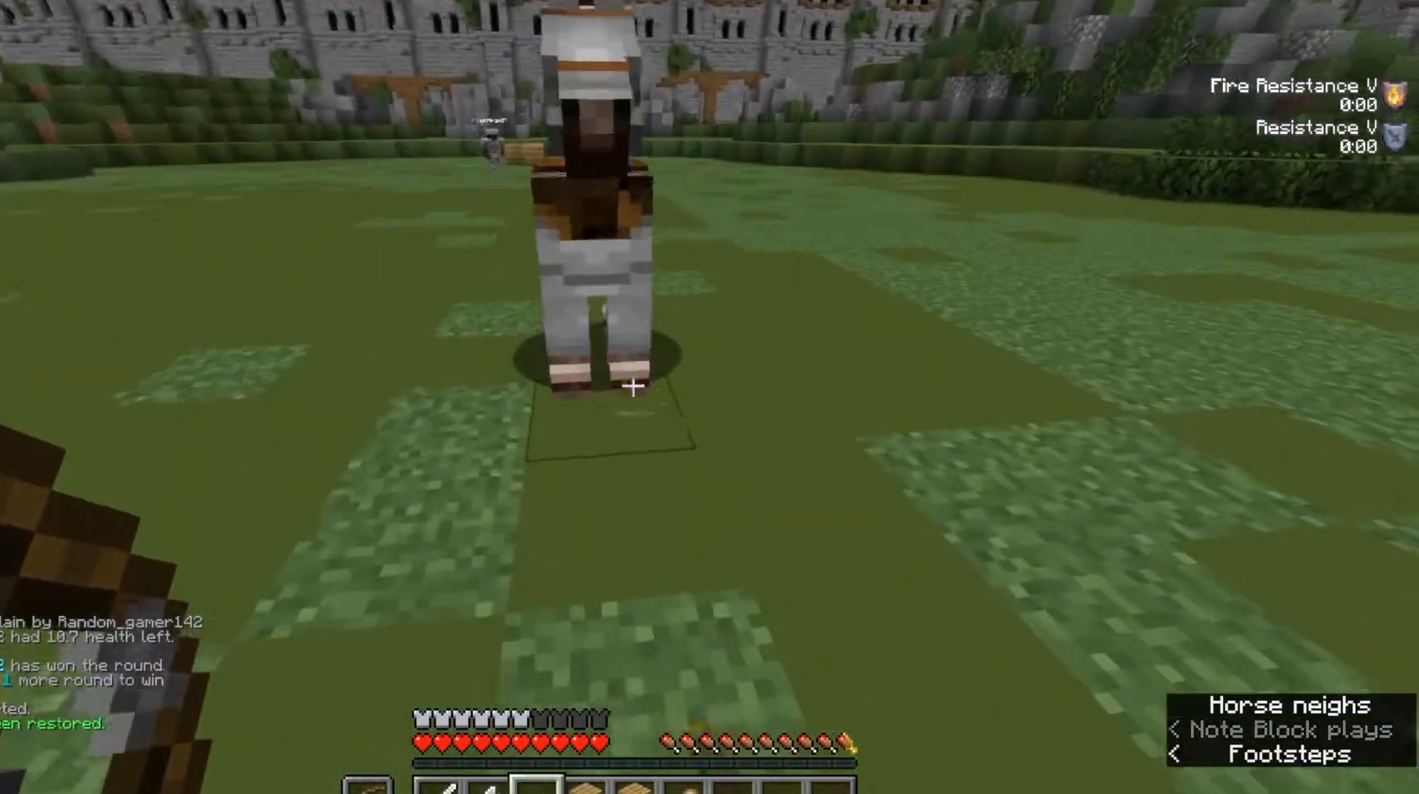
{"keys": ["w"], "mouse": [], "events": [[100, "mouse_right", "down"], [233, "mouse_right", "up"], [267, "a", "down"], [300, "w", "up"], [400, "mouse_right", "down"], [433, "w", "down"], [500, "a", "up"], [500, "mouse_right", "up"]]}
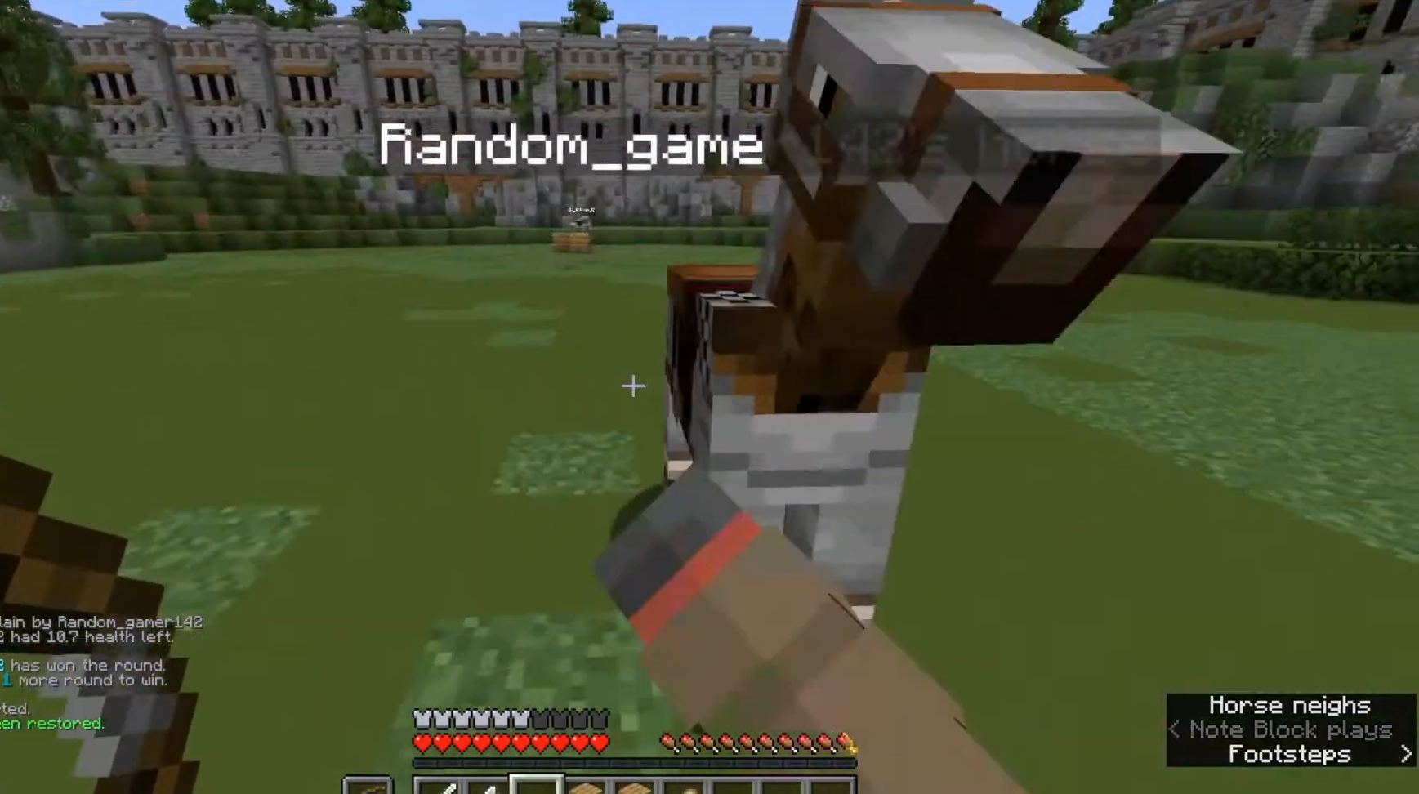
{"keys": ["a", "w"], "mouse": [], "events": [[267, "a", "down"]]}
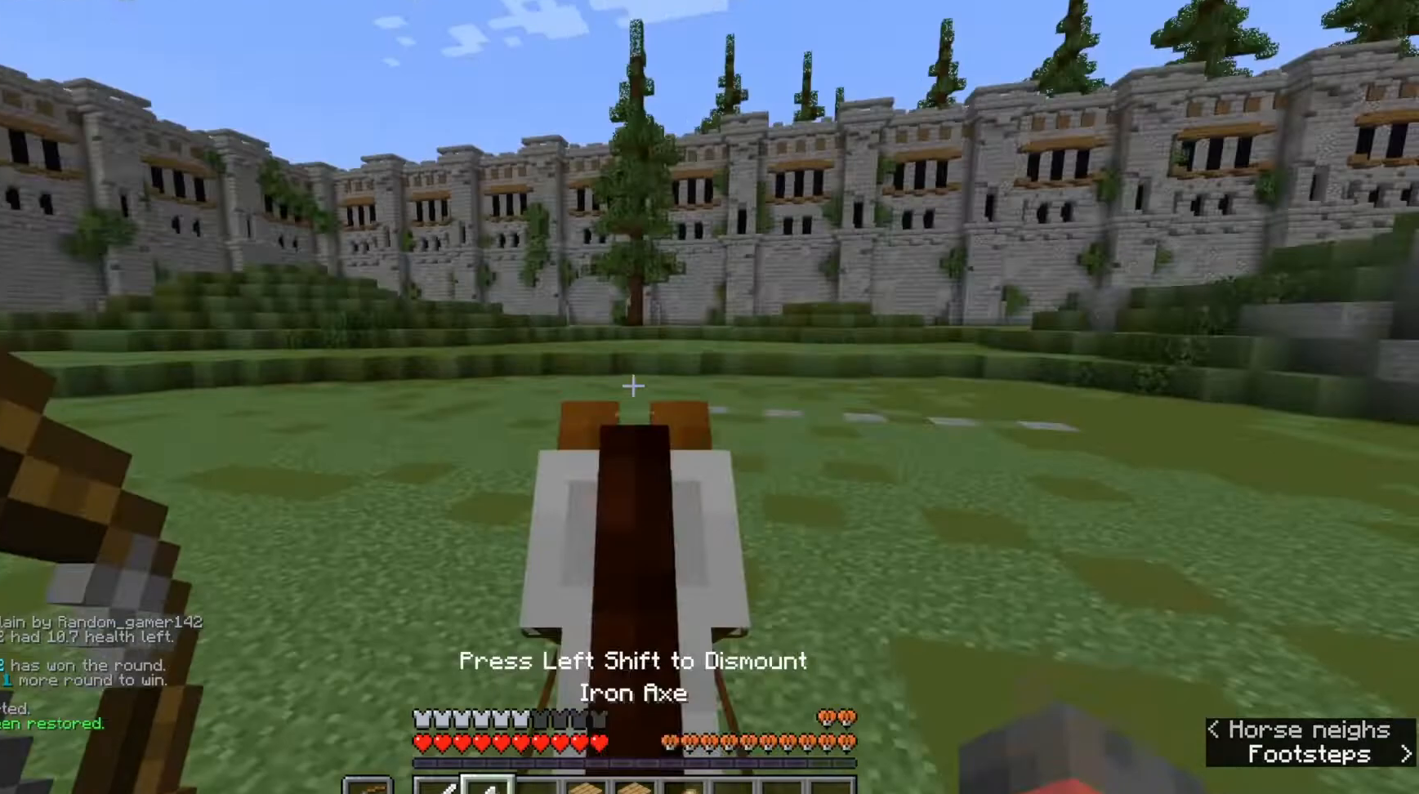
{"keys": ["a"], "mouse": [], "events": [[467, "w", "up"]]}
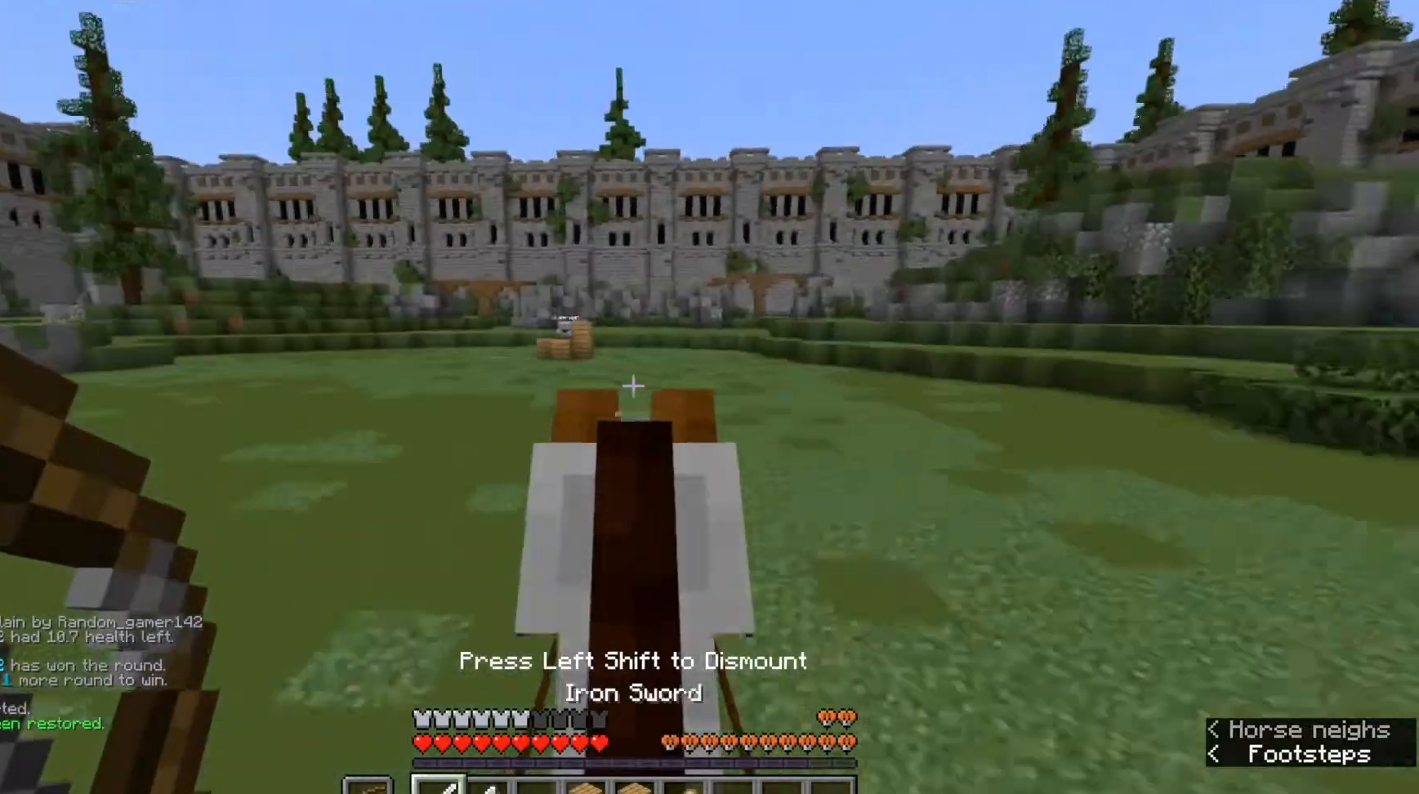
{"keys": ["w"], "mouse": [], "events": [[67, "w", "down"], [333, "a", "up"]]}
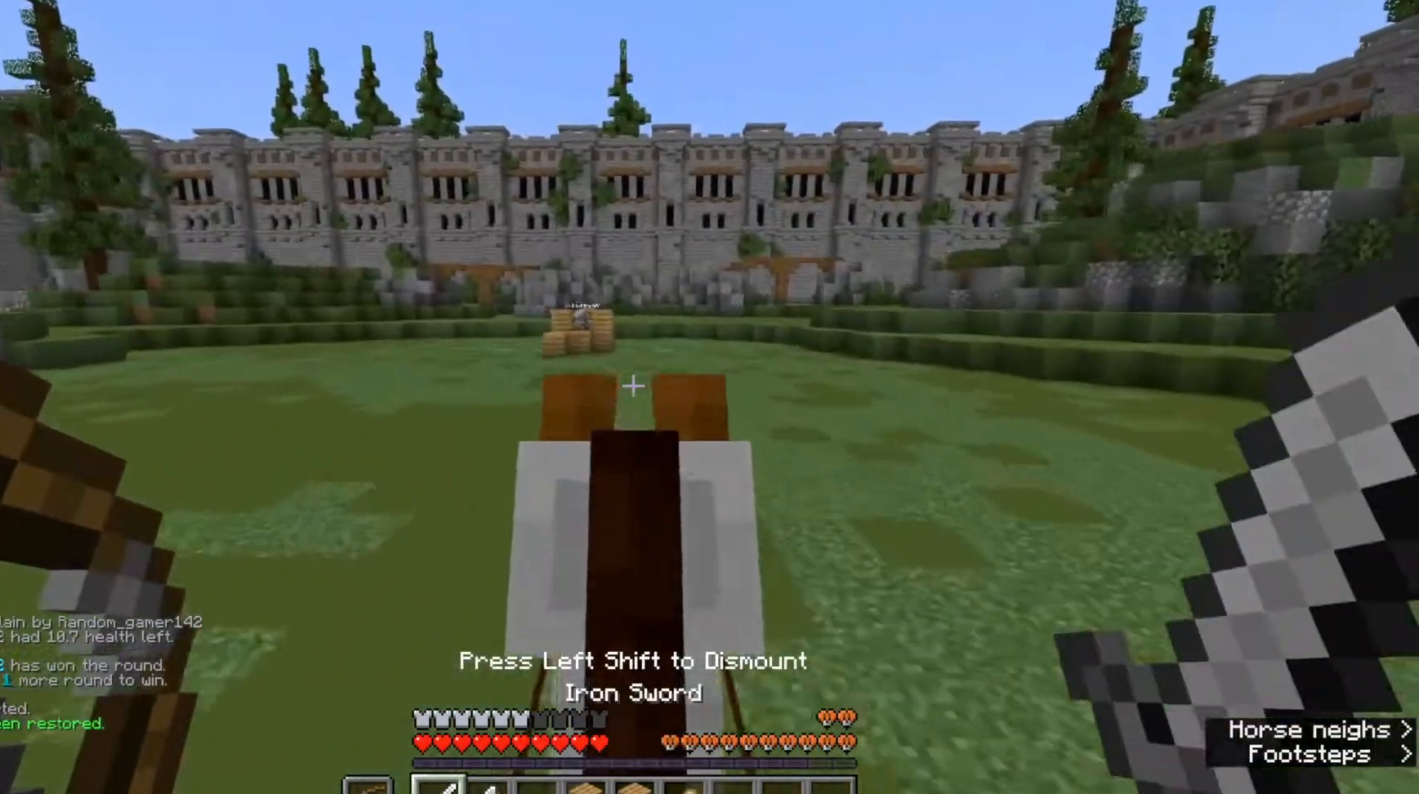
{"keys": ["a"], "mouse": ["left"], "events": [[500, "a", "down"], [500, "mouse_left", "down"], [500, "w", "up"]]}
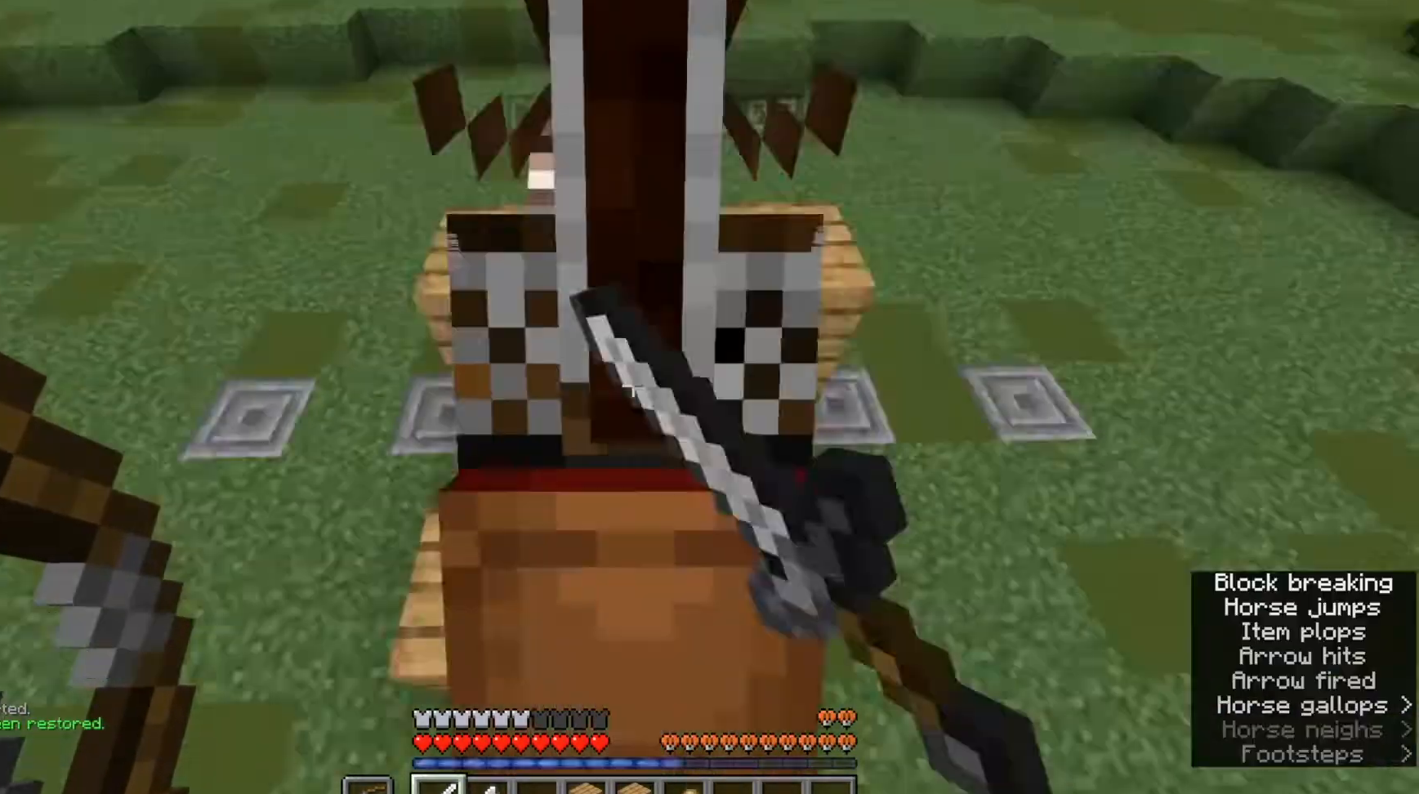
{"keys": [], "mouse": ["left"], "events": [[33, "mouse_left", "up"], [133, "mouse_left", "down"], [267, "w", "down"], [367, "w", "up"], [467, "a", "up"]]}
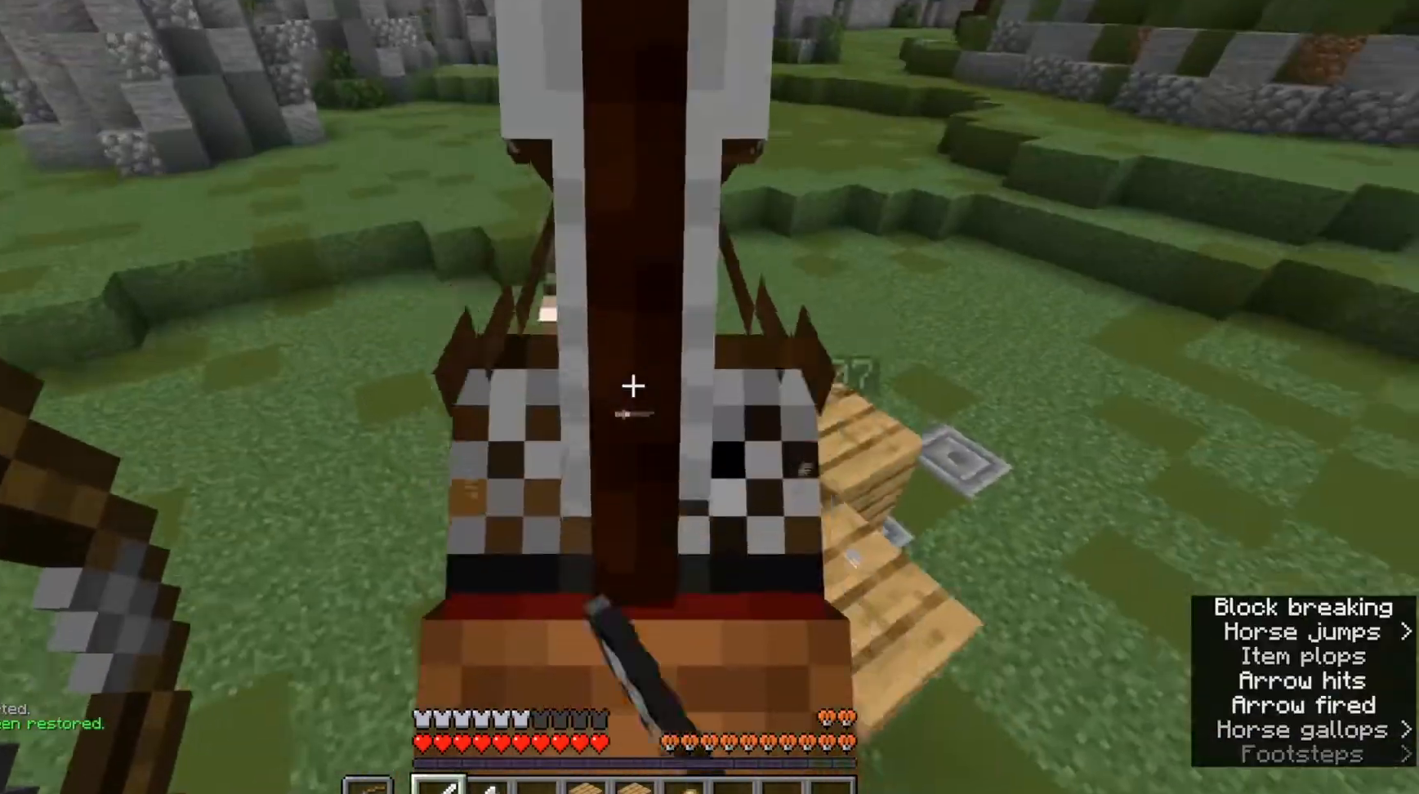
{"keys": [], "mouse": ["left"], "events": [[200, "mouse_left", "up"], [333, "w", "down"], [467, "mouse_left", "down"], [467, "w", "up"]]}
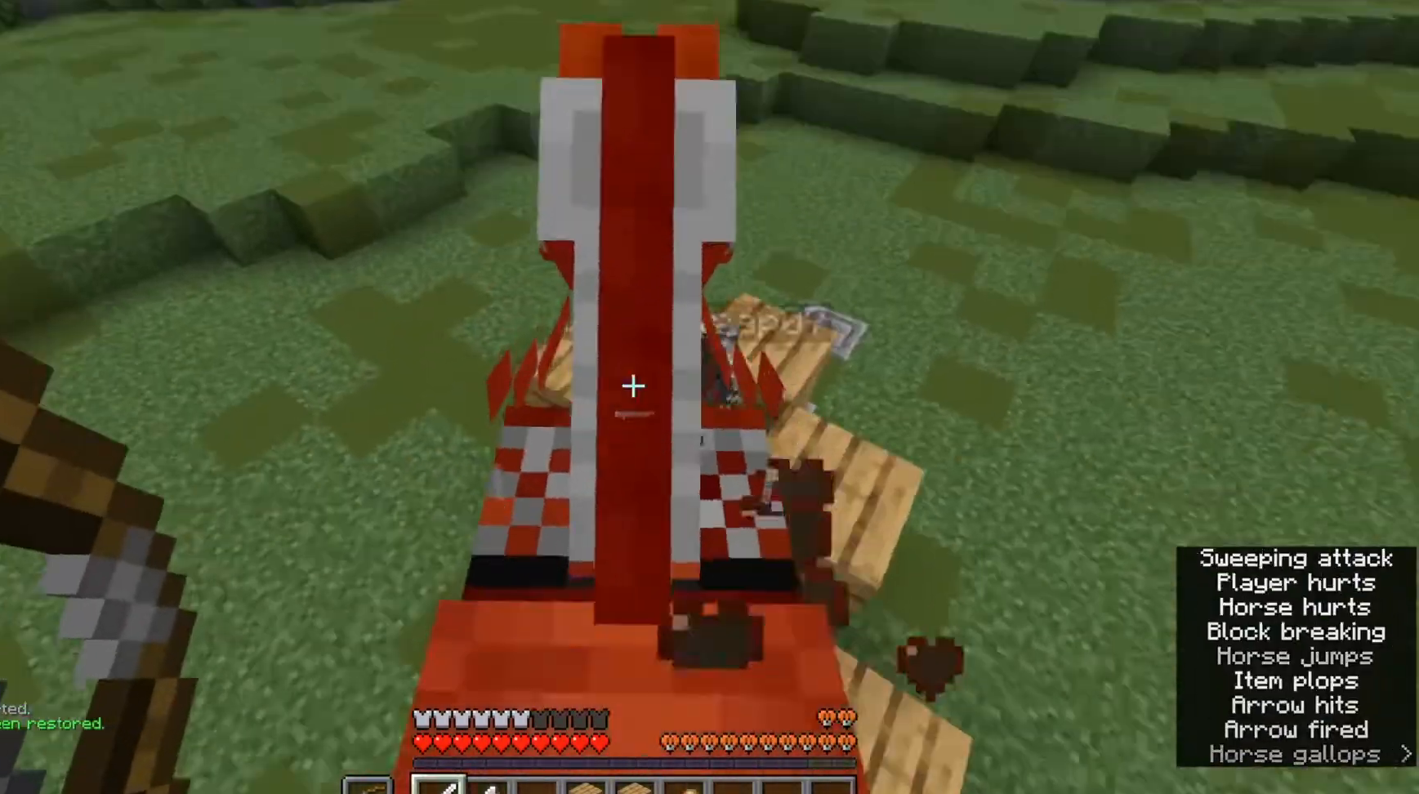
{"keys": [], "mouse": [], "events": [[100, "mouse_left", "up"], [267, "w", "down"], [367, "w", "up"]]}
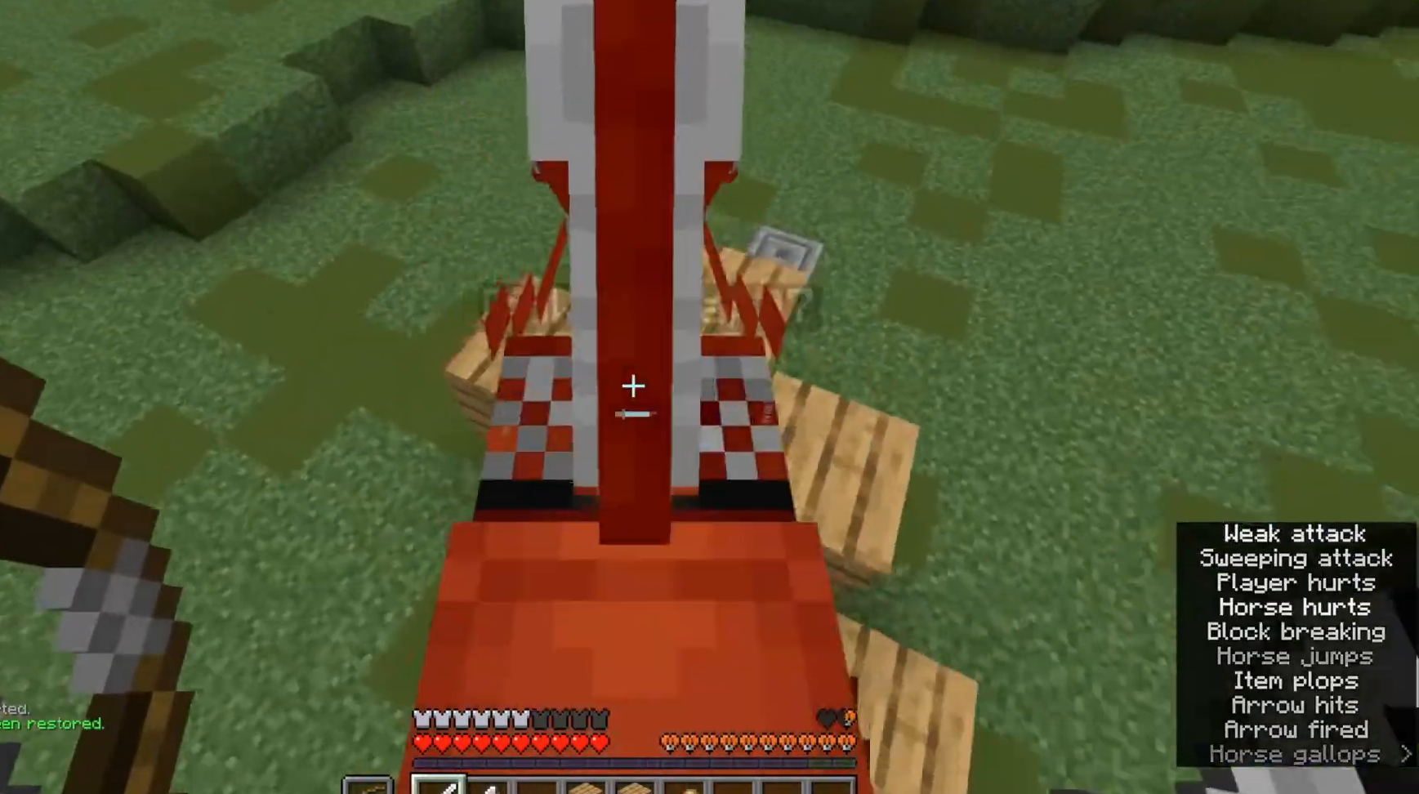
{"keys": [], "mouse": [], "events": [[67, "mouse_left", "down"], [133, "mouse_left", "up"], [300, "w", "down"], [467, "w", "up"]]}
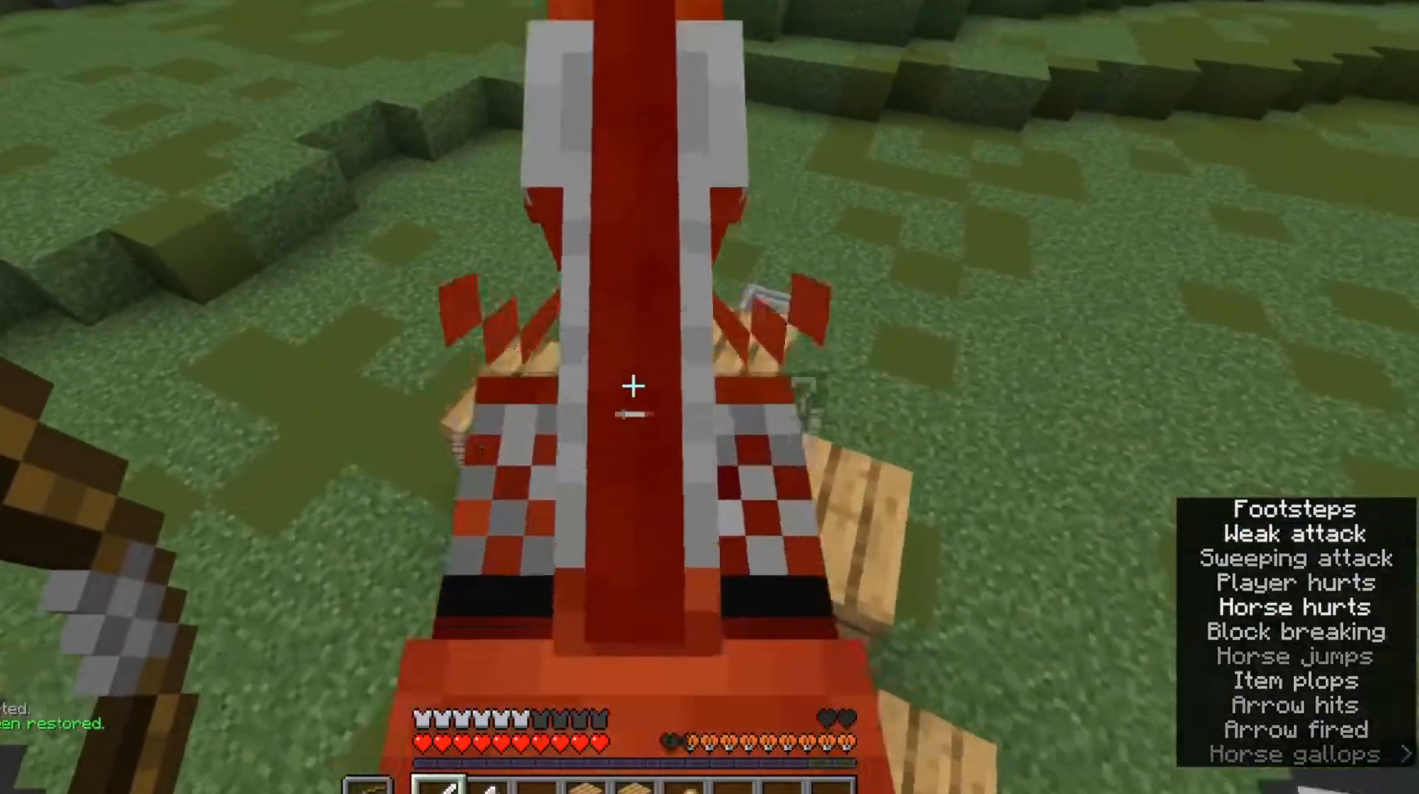
{"keys": ["w"], "mouse": [], "events": [[167, "mouse_left", "down"], [267, "mouse_left", "up"], [300, "w", "down"]]}
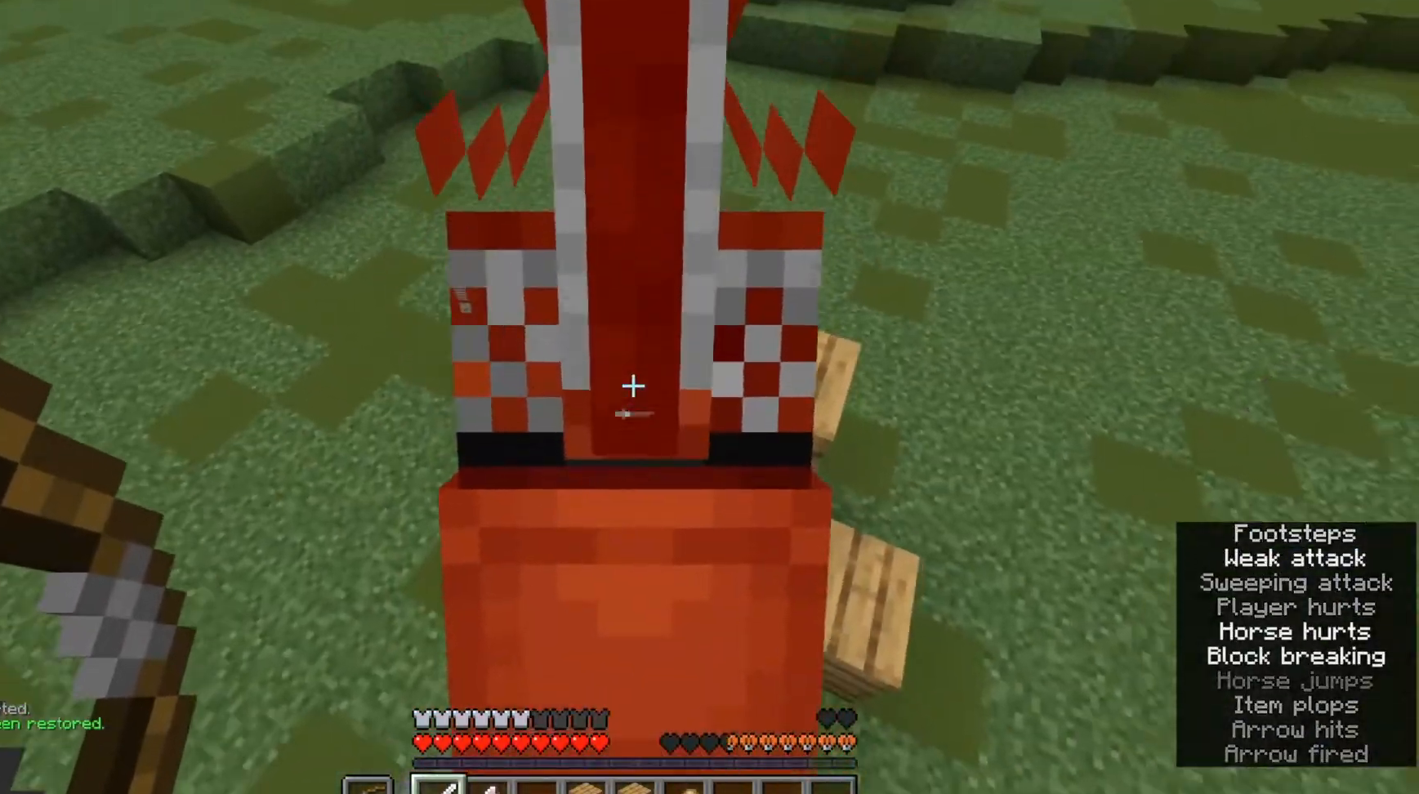
{"keys": ["w"], "mouse": [], "events": [[33, "w", "up"], [67, "mouse_left", "down"], [167, "mouse_left", "up"], [233, "w", "down"]]}
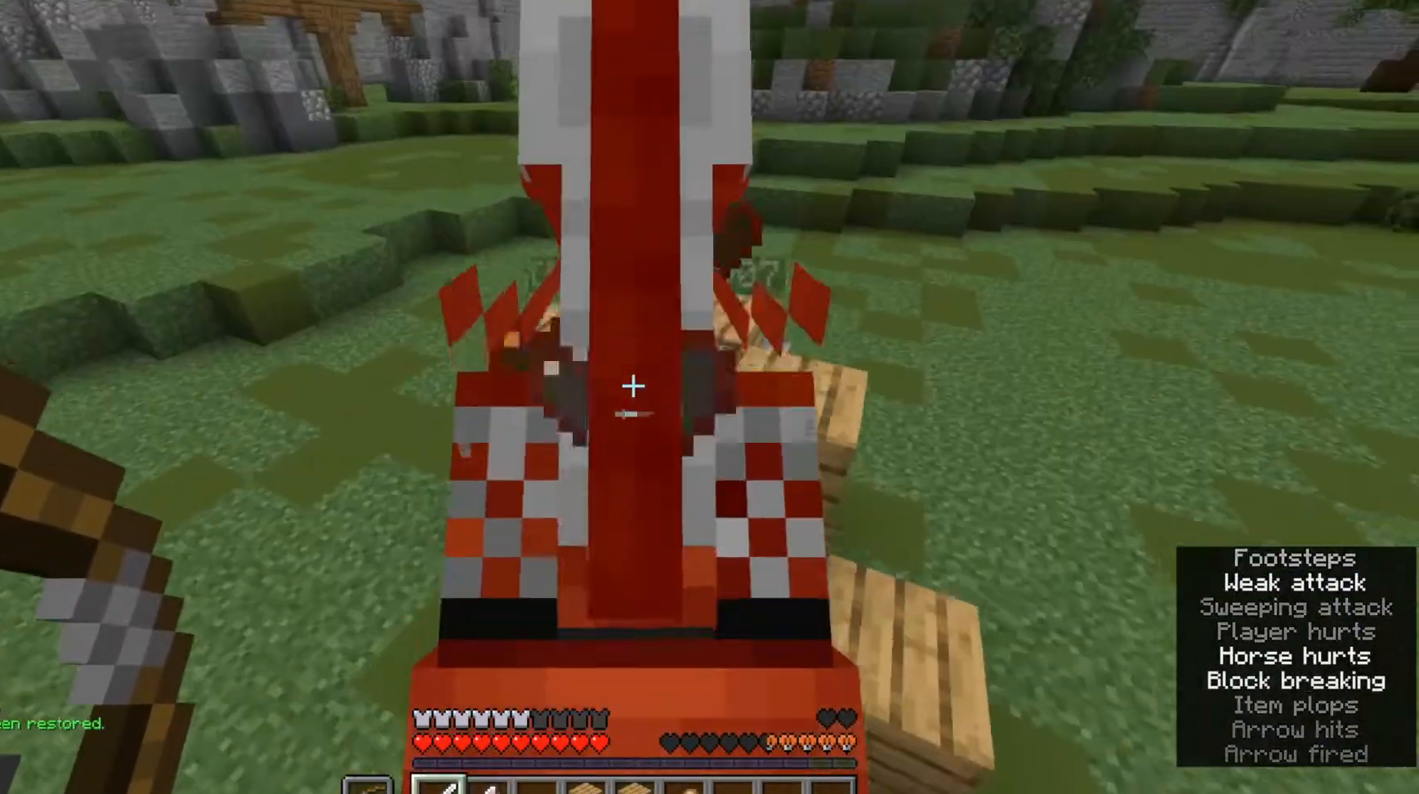
{"keys": ["w"], "mouse": [], "events": [[33, "mouse_left", "down"], [133, "mouse_left", "up"]]}
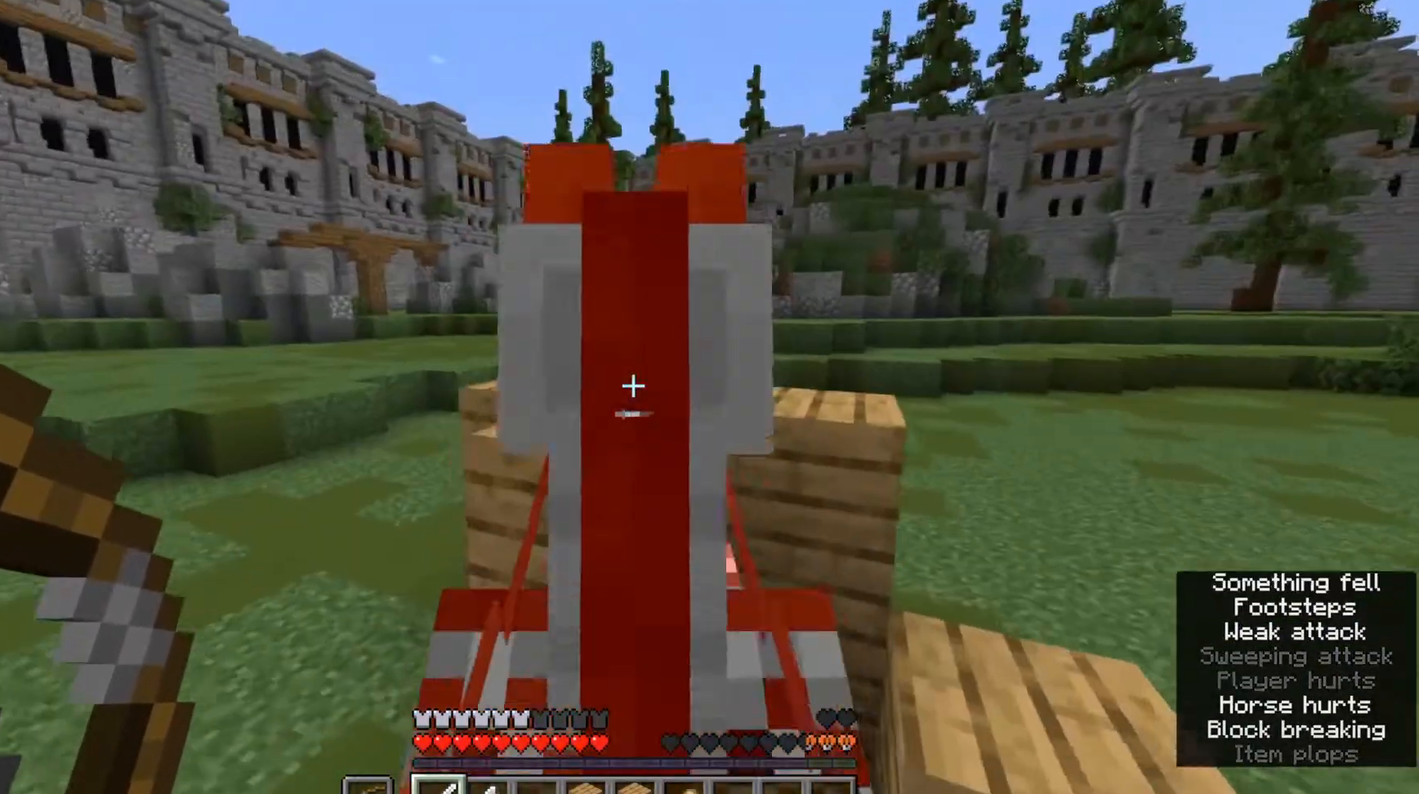
{"keys": [], "mouse": [], "events": [[67, "mouse_left", "down"], [133, "w", "up"], [167, "mouse_left", "up"]]}
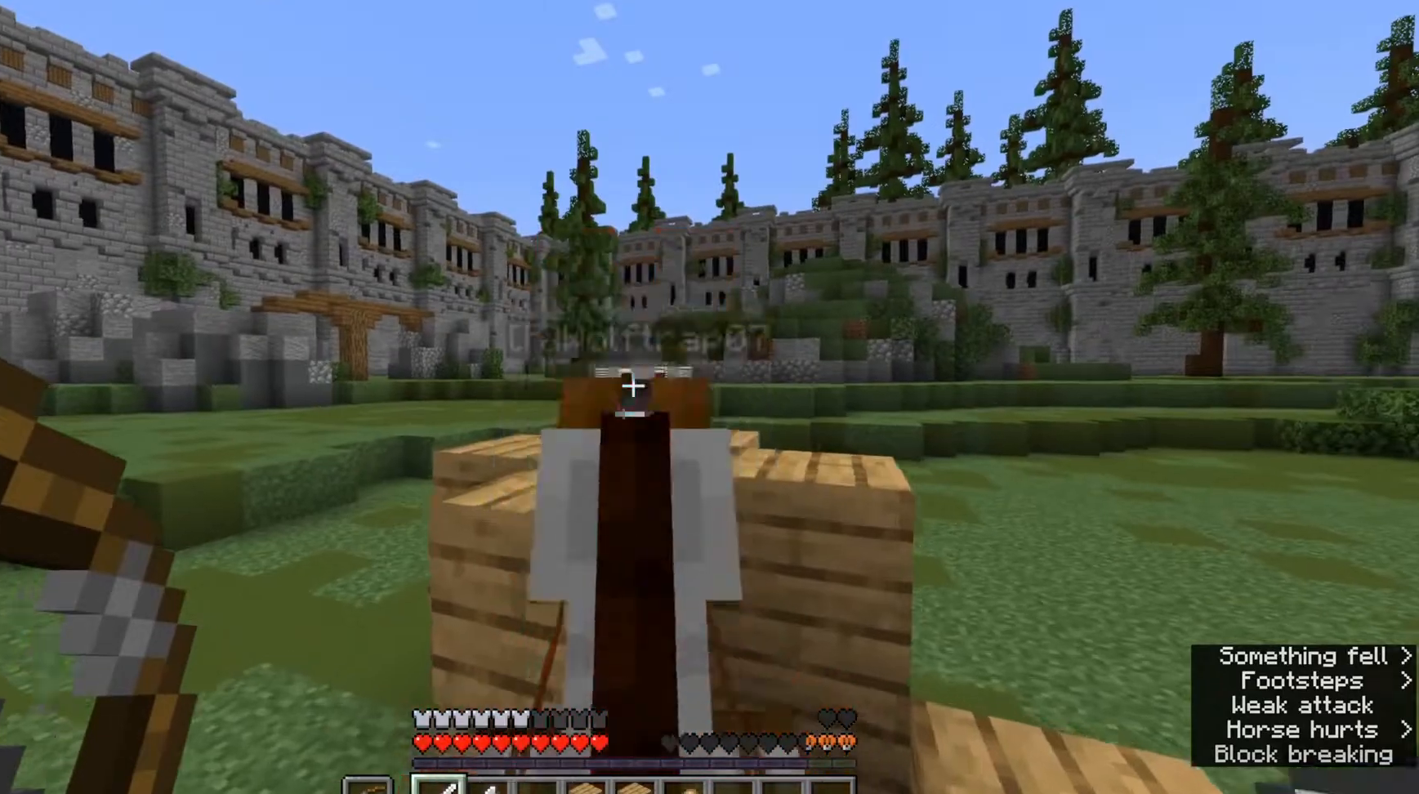
{"keys": [], "mouse": [], "events": [[167, "mouse_left", "down"], [233, "mouse_left", "up"]]}
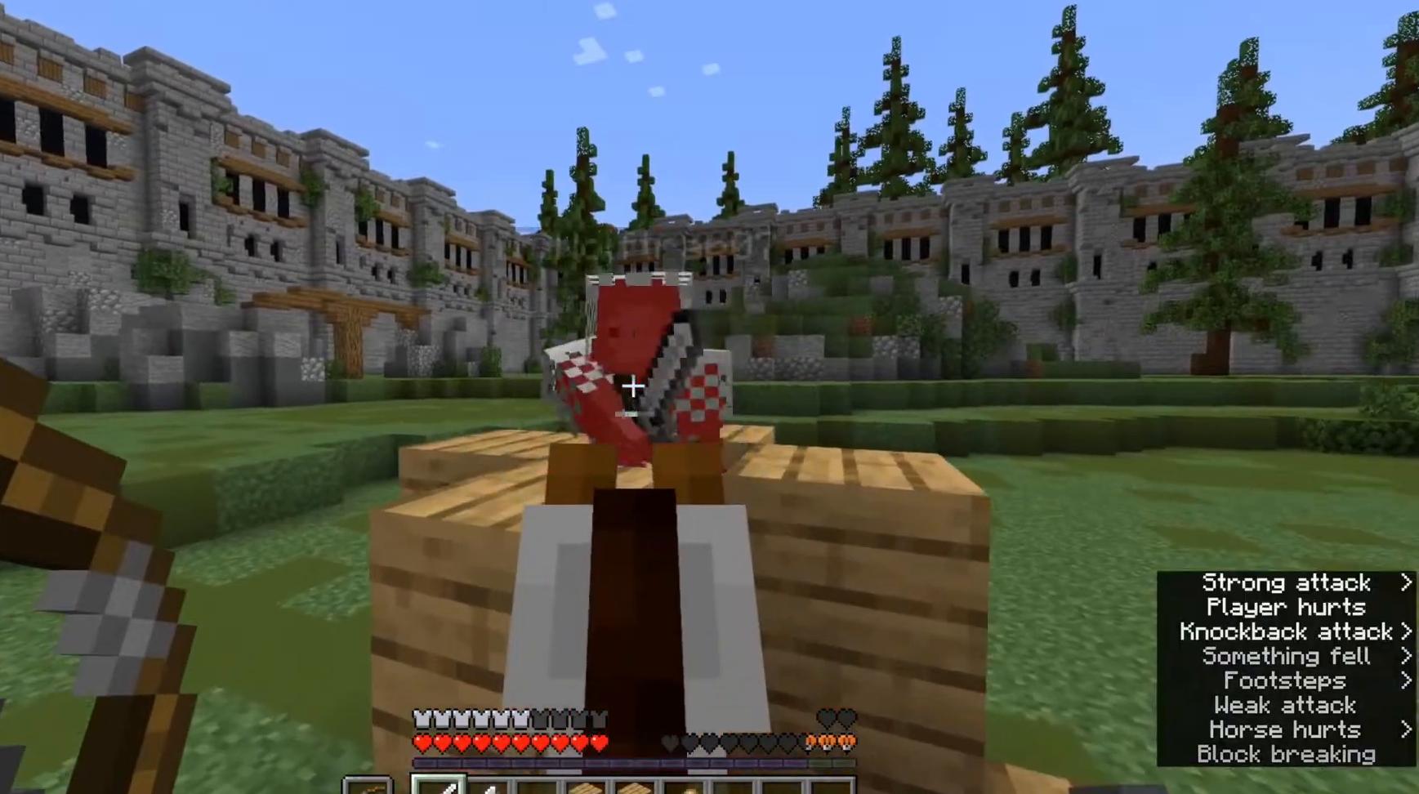
{"keys": [], "mouse": [], "events": [[300, "mouse_left", "down"], [400, "mouse_left", "up"]]}
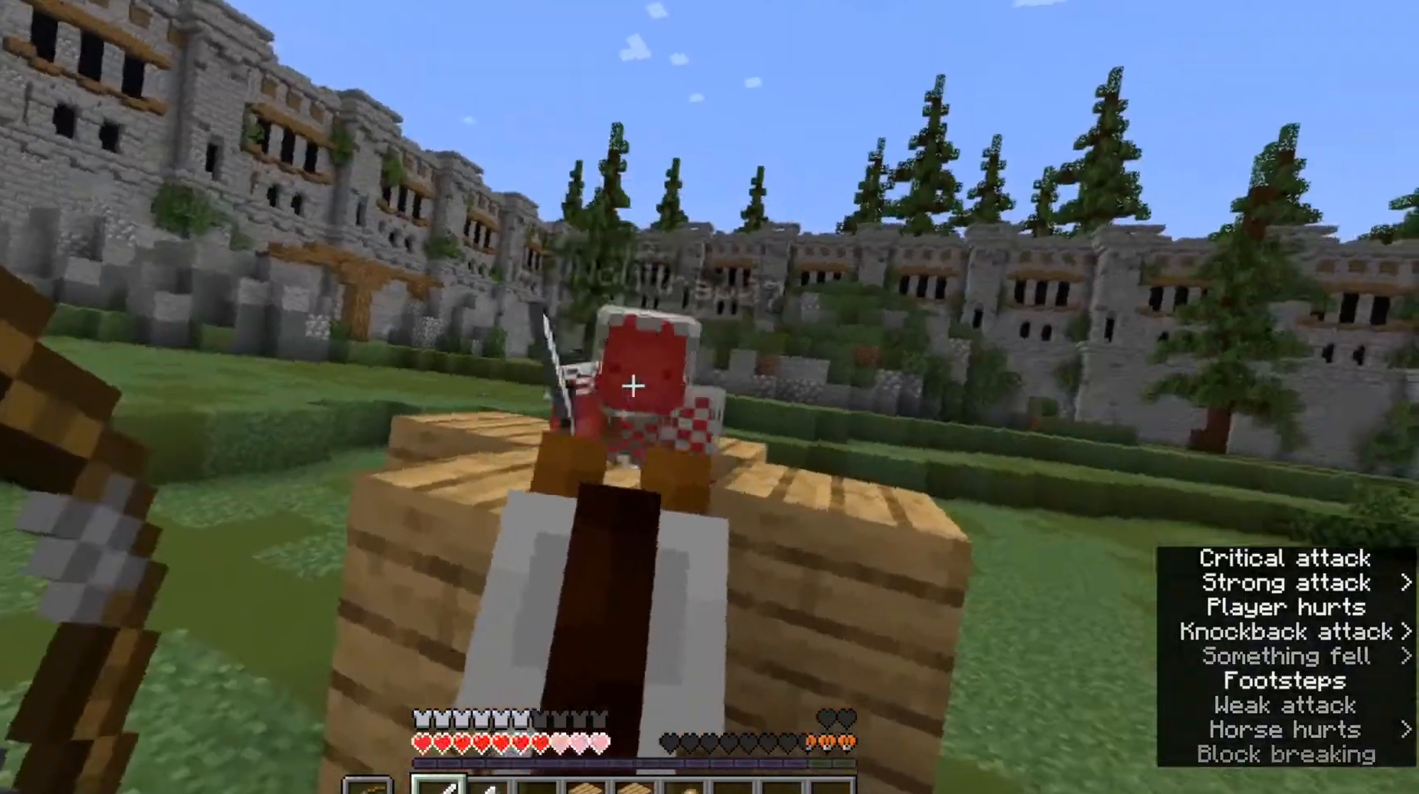
{"keys": [], "mouse": ["left"], "events": [[467, "mouse_left", "down"]]}
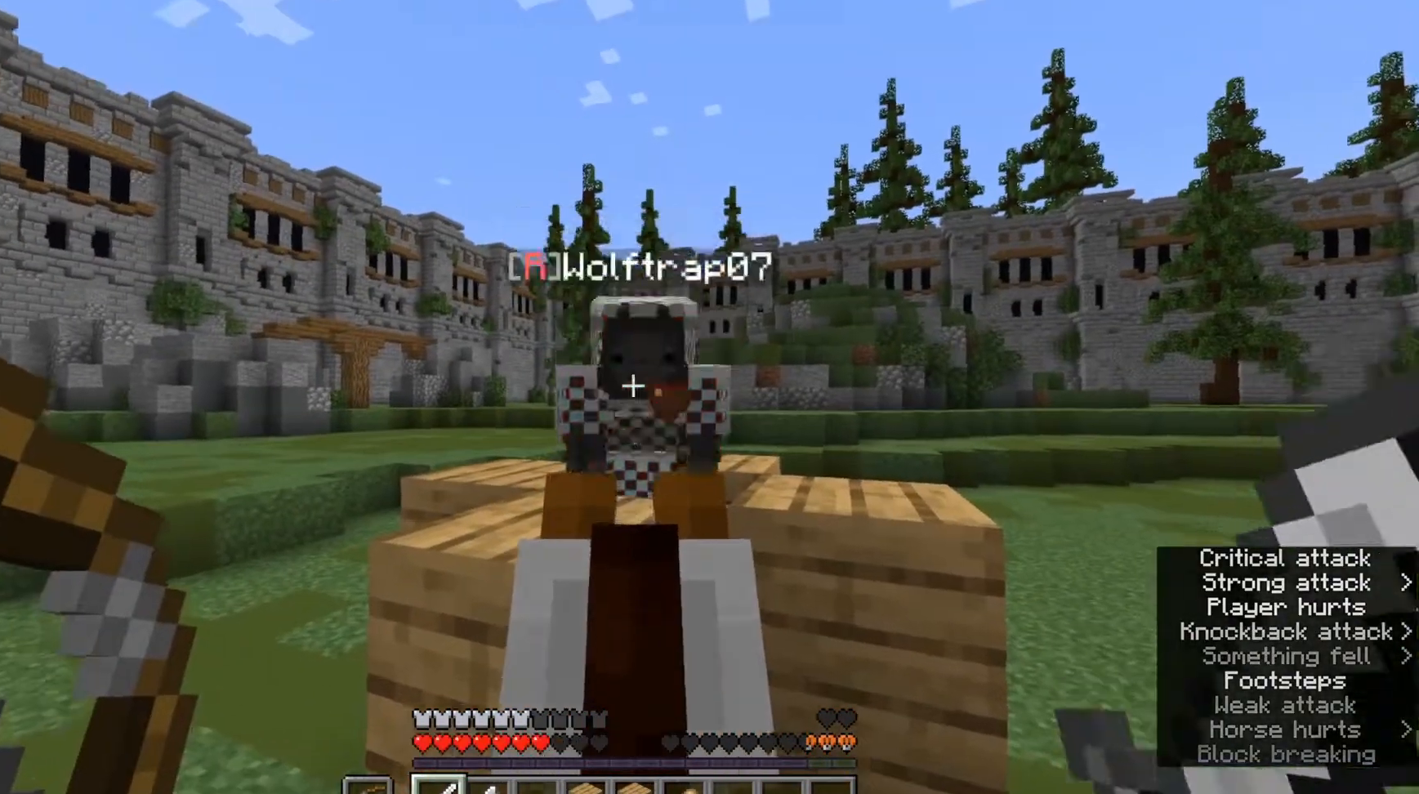
{"keys": [], "mouse": [], "events": [[67, "mouse_left", "up"]]}
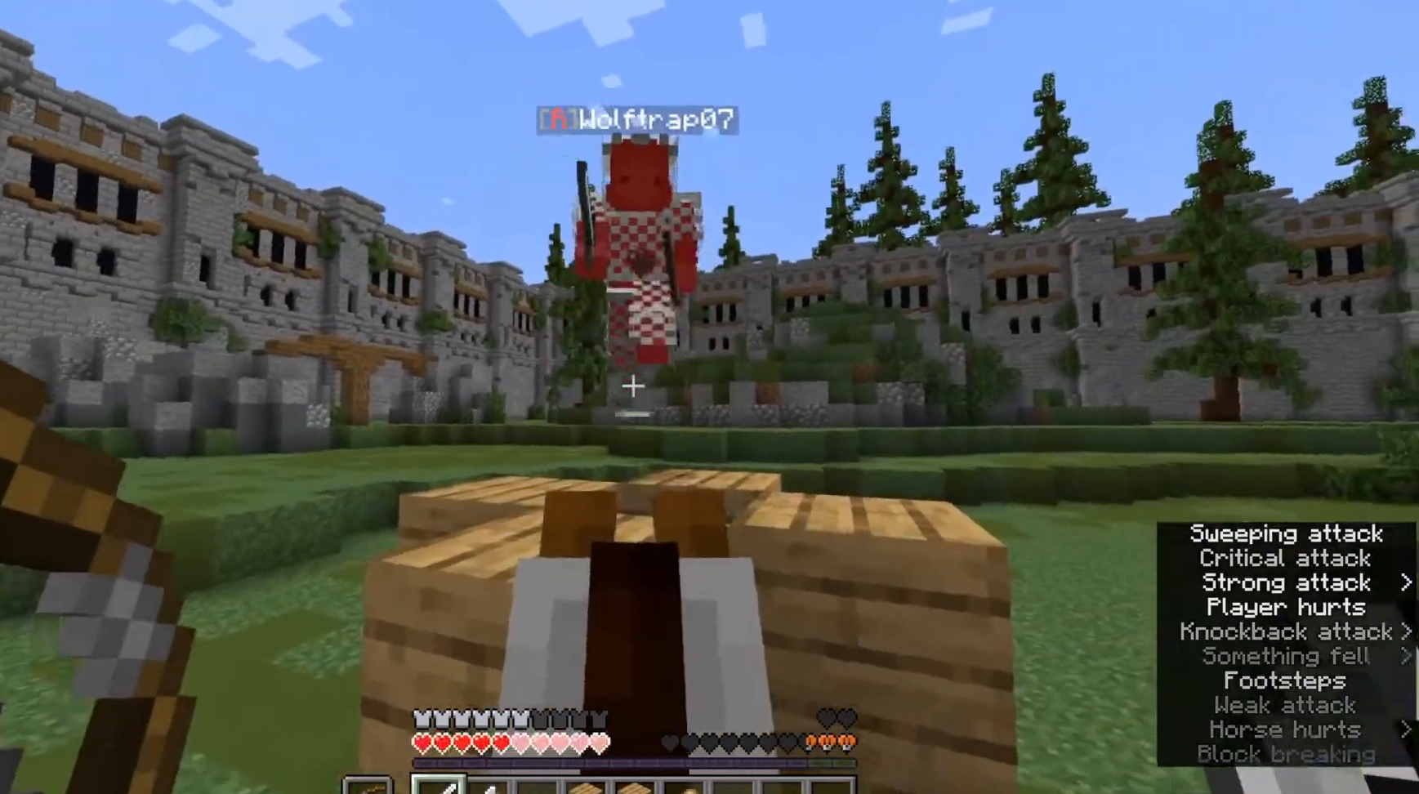
{"keys": ["a"], "mouse": [], "events": [[167, "mouse_left", "down"], [267, "mouse_left", "up"], [300, "w", "down"], [367, "a", "down"], [467, "w", "up"]]}
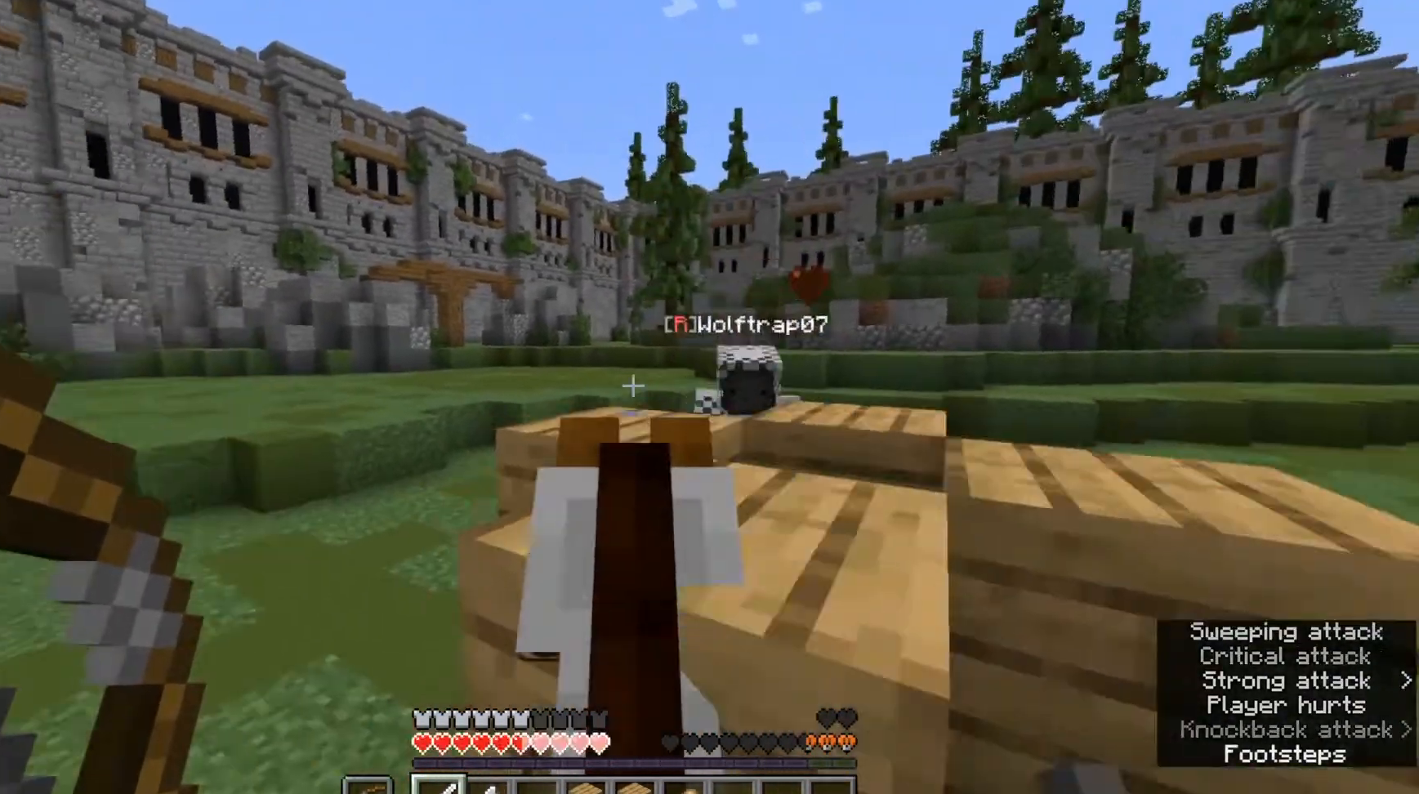
{"keys": ["a", "w"], "mouse": [], "events": [[200, "w", "down"]]}
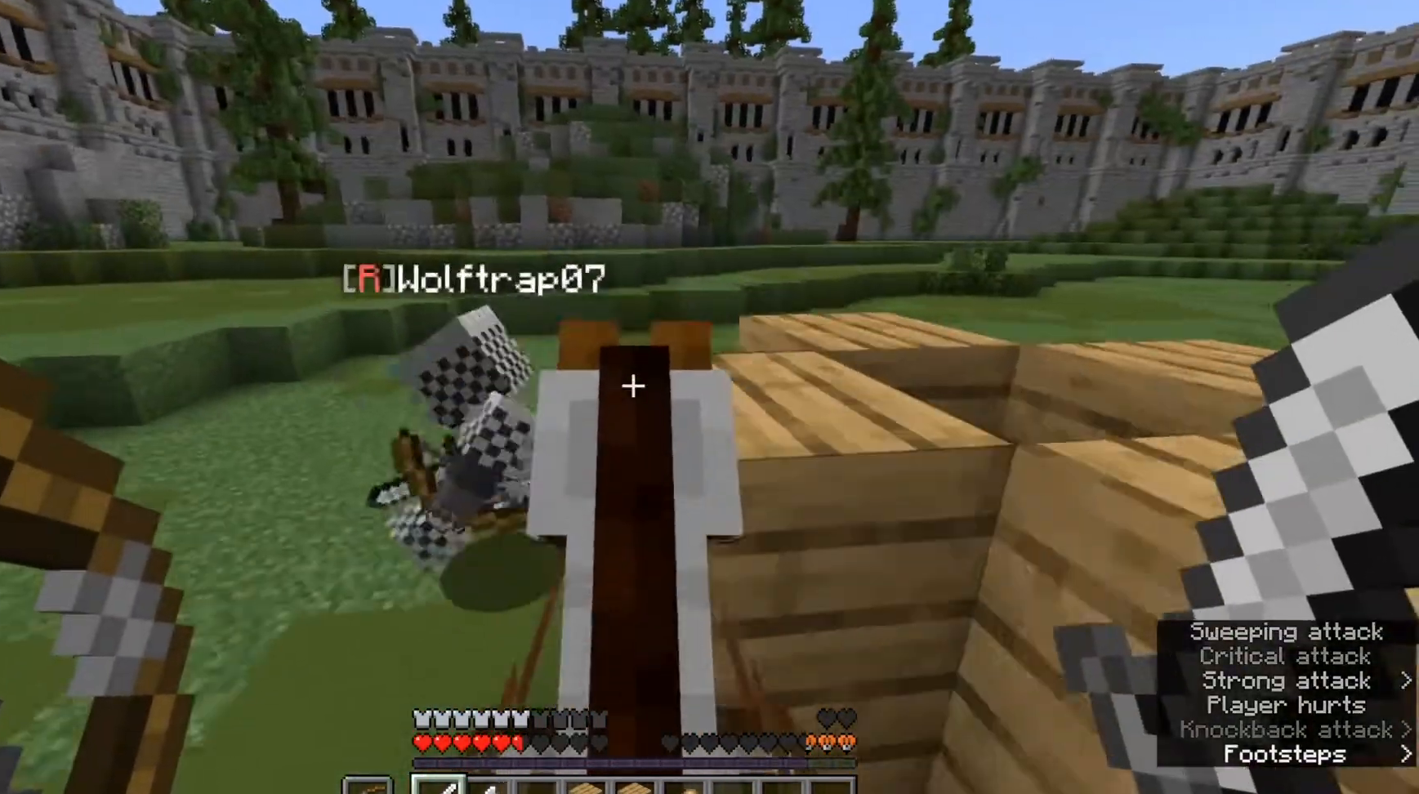
{"keys": ["w"], "mouse": [], "events": [[67, "w", "up"], [167, "mouse_left", "down"], [333, "mouse_left", "up"], [333, "w", "down"], [433, "a", "up"]]}
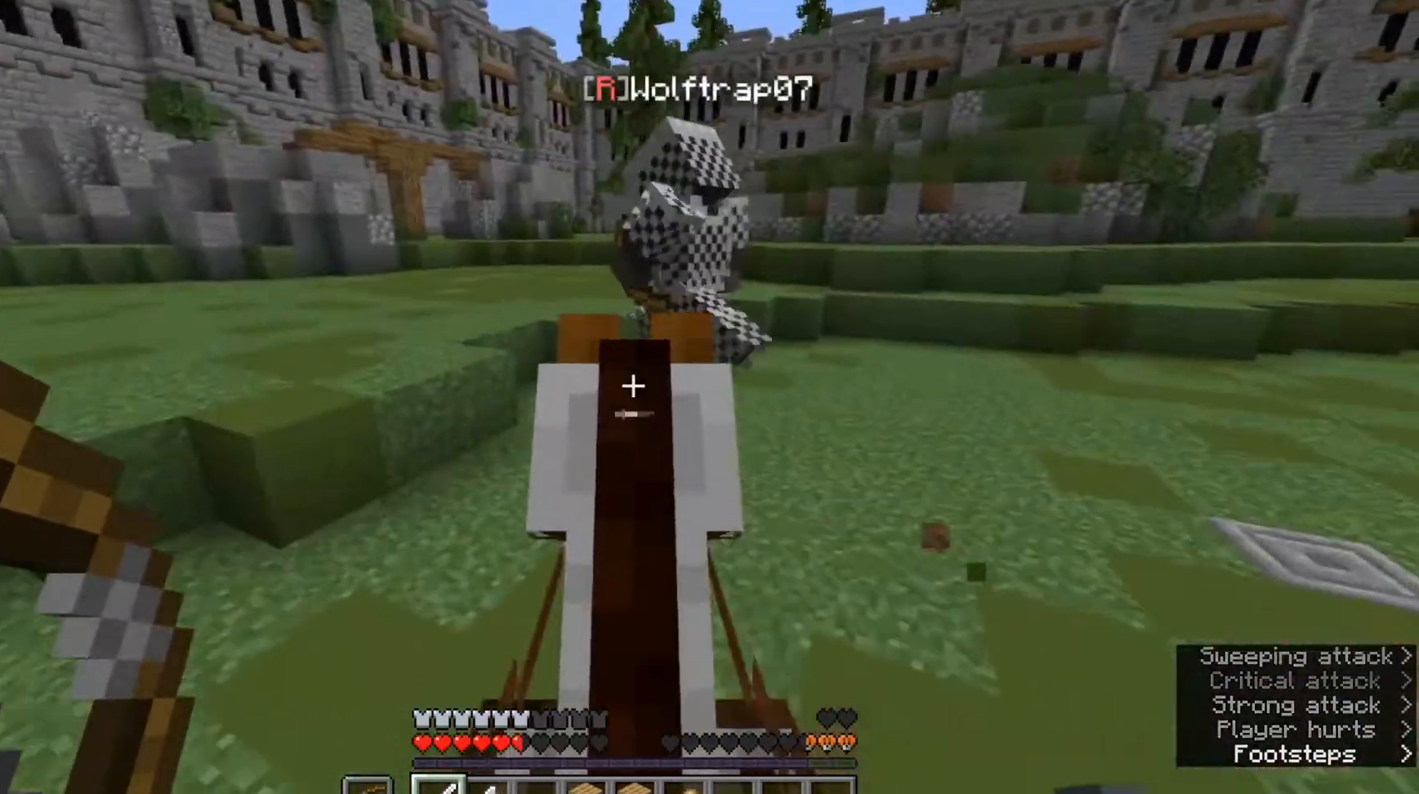
{"keys": ["w"], "mouse": [], "events": [[267, "mouse_left", "down"], [400, "mouse_left", "up"]]}
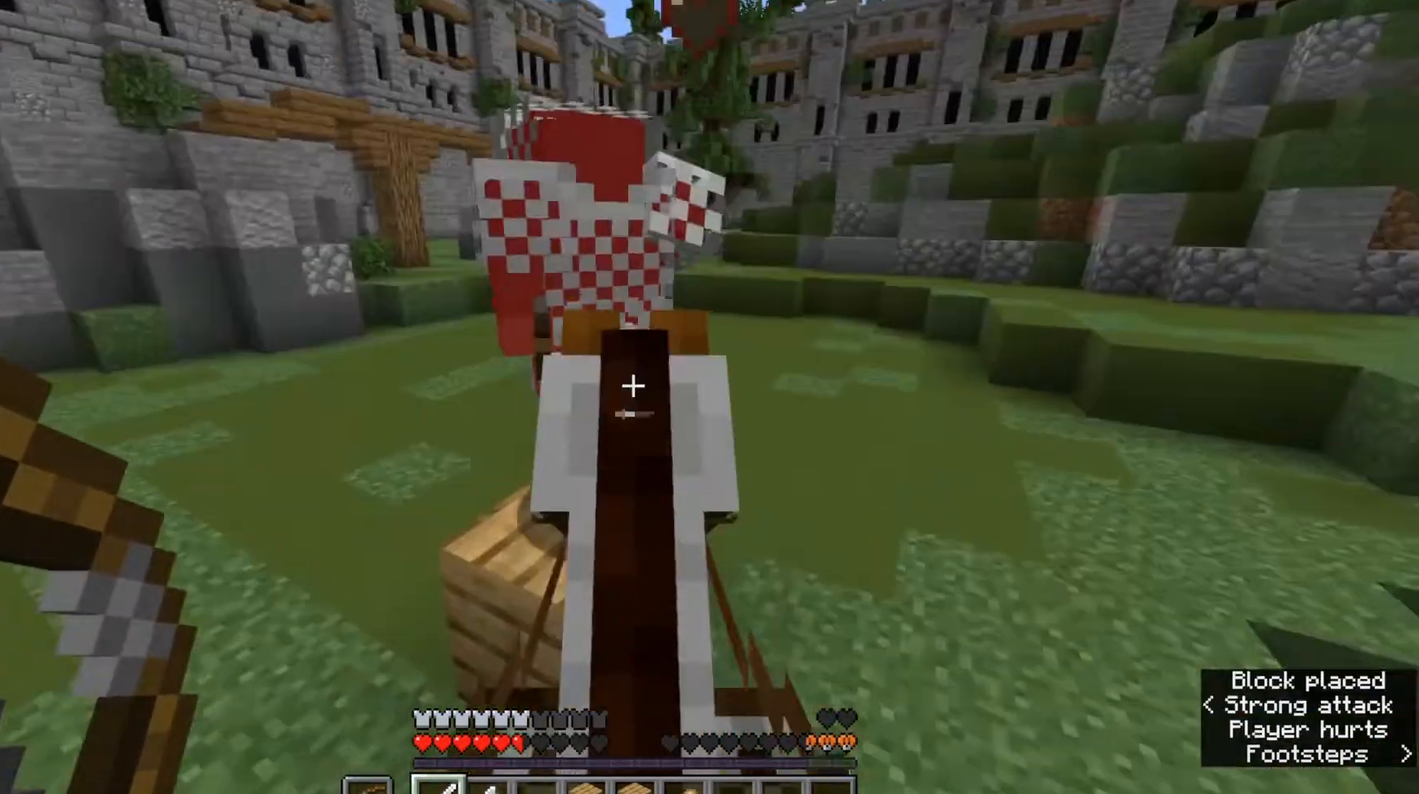
{"keys": ["w"], "mouse": [], "events": [[233, "w", "up"], [267, "mouse_left", "down"], [367, "mouse_left", "up"], [467, "w", "down"]]}
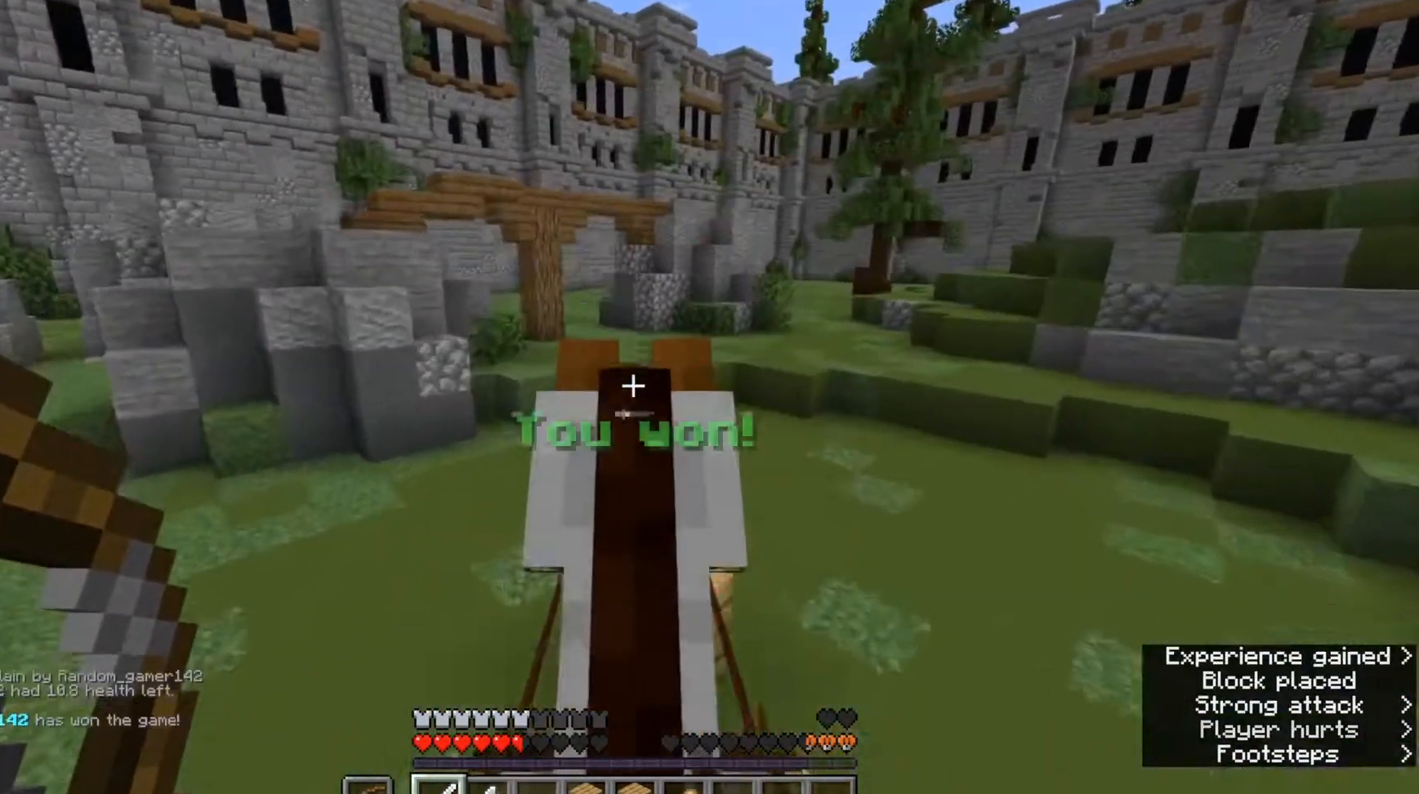
{"keys": ["w"], "mouse": [], "events": []}
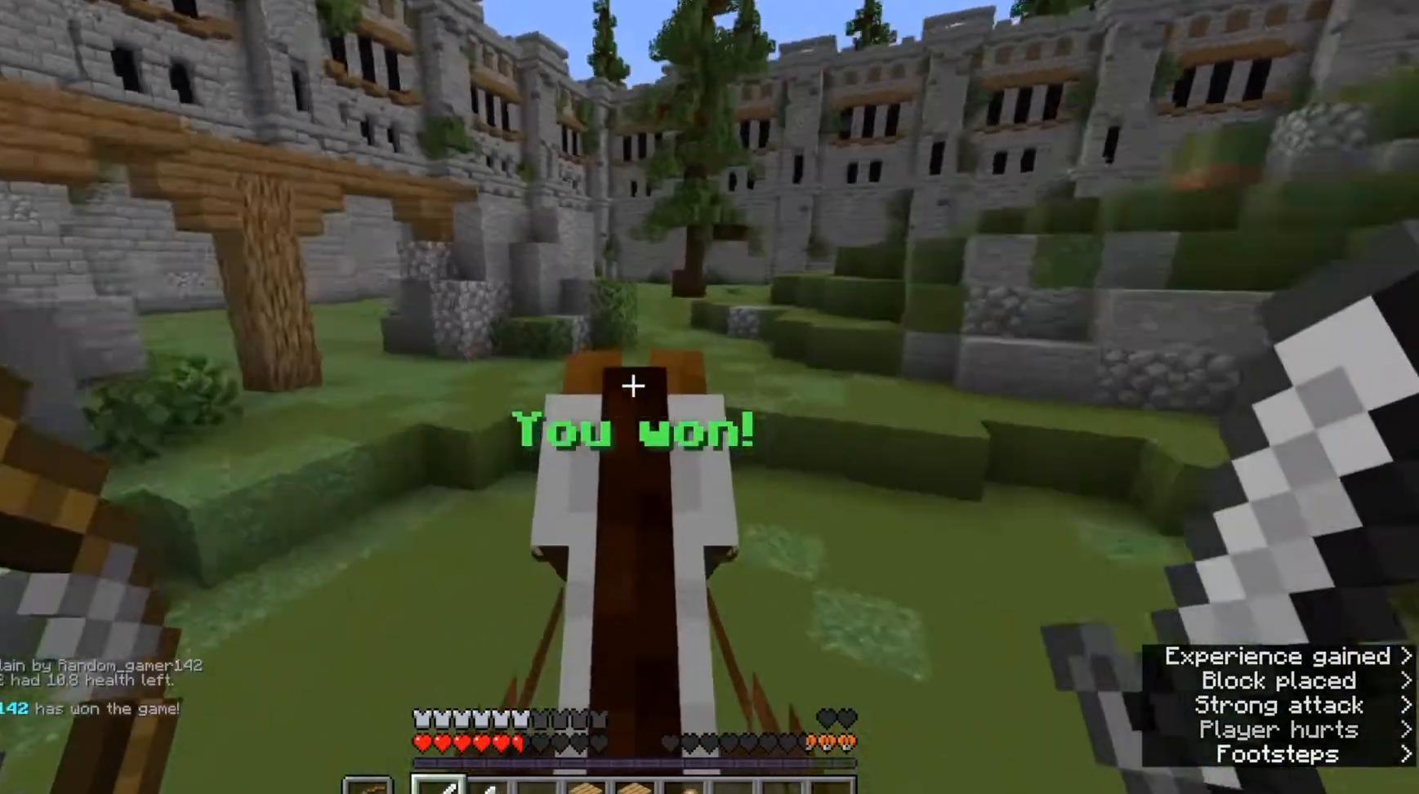
{"keys": ["w"], "mouse": [], "events": []}
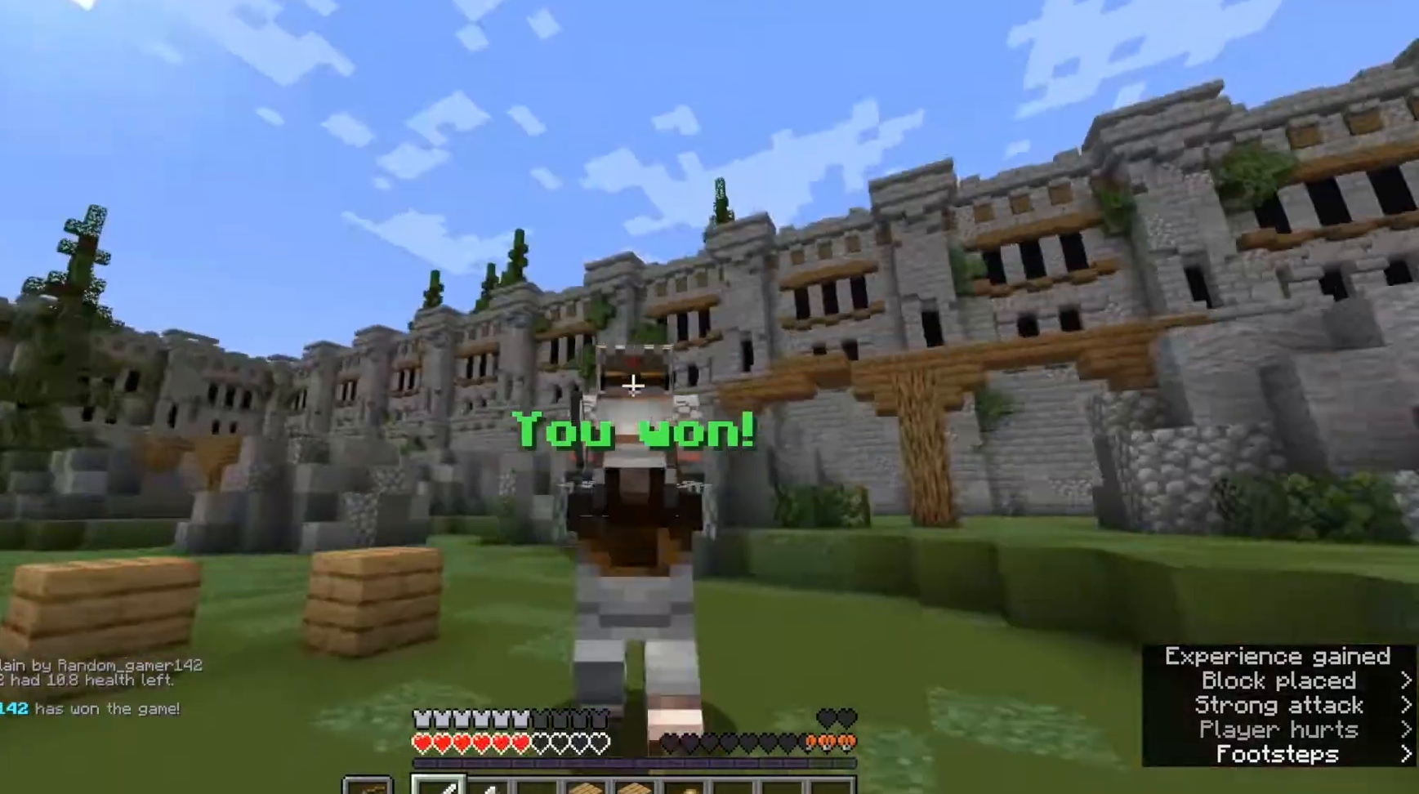
{"keys": ["w"], "mouse": [], "events": []}
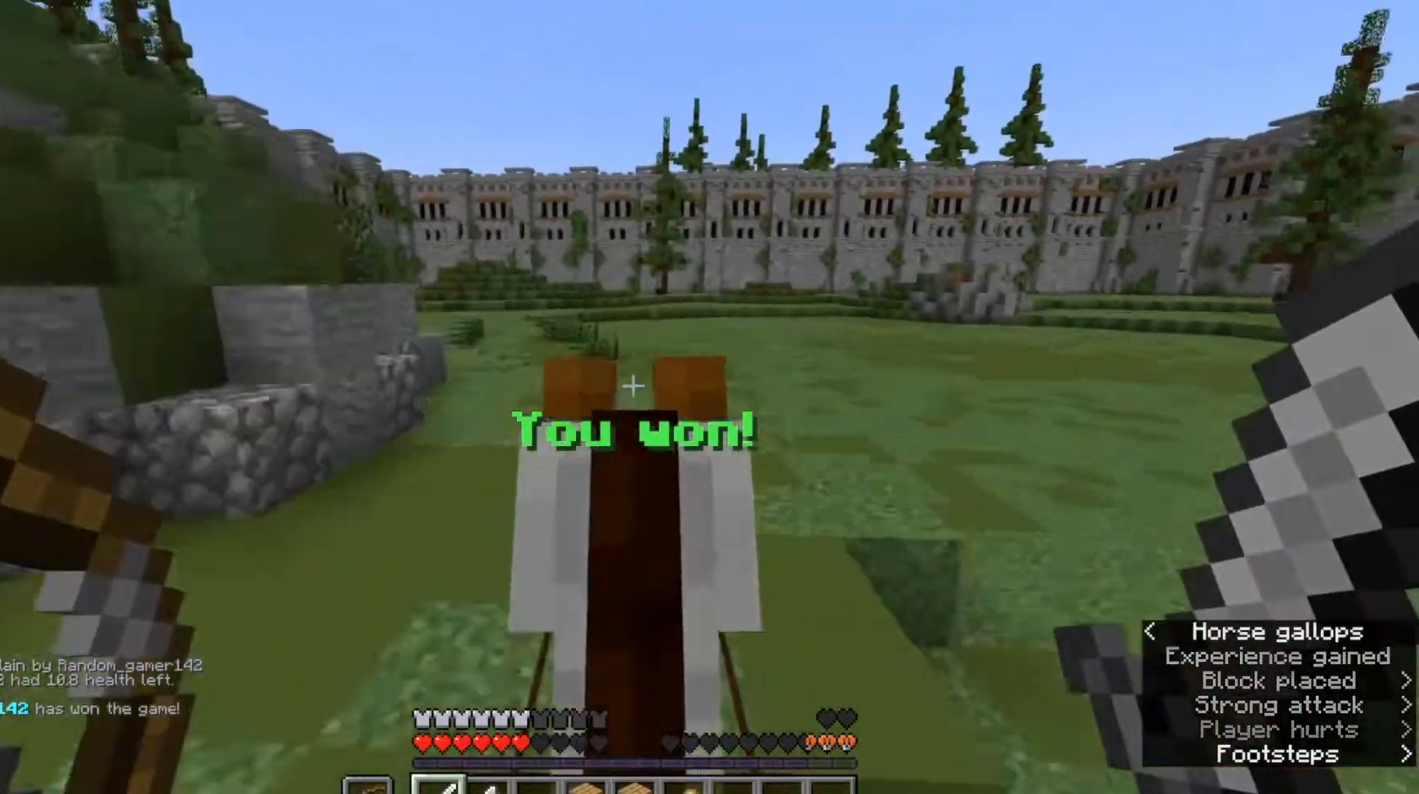
{"keys": ["w"], "mouse": [], "events": []}
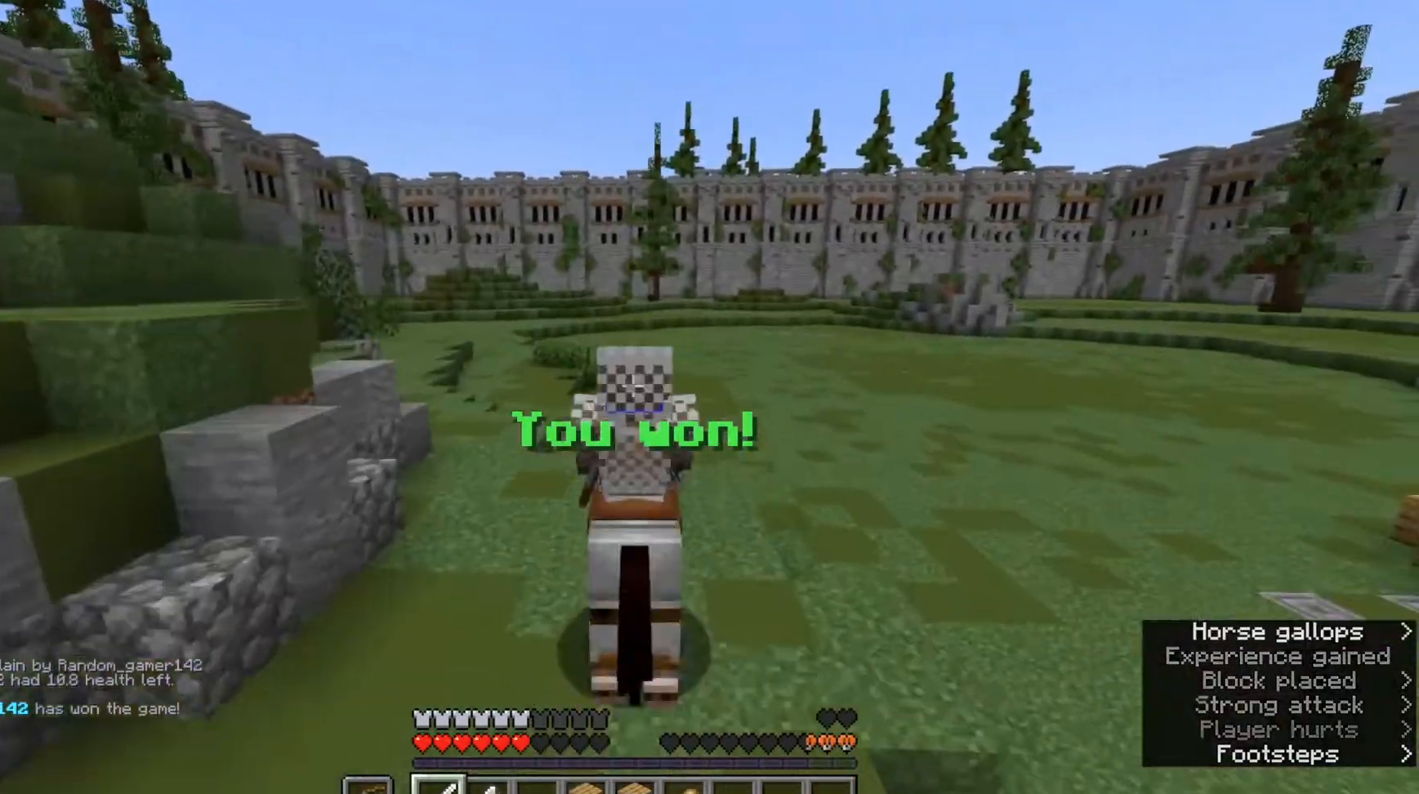
{"keys": ["w"], "mouse": [], "events": []}